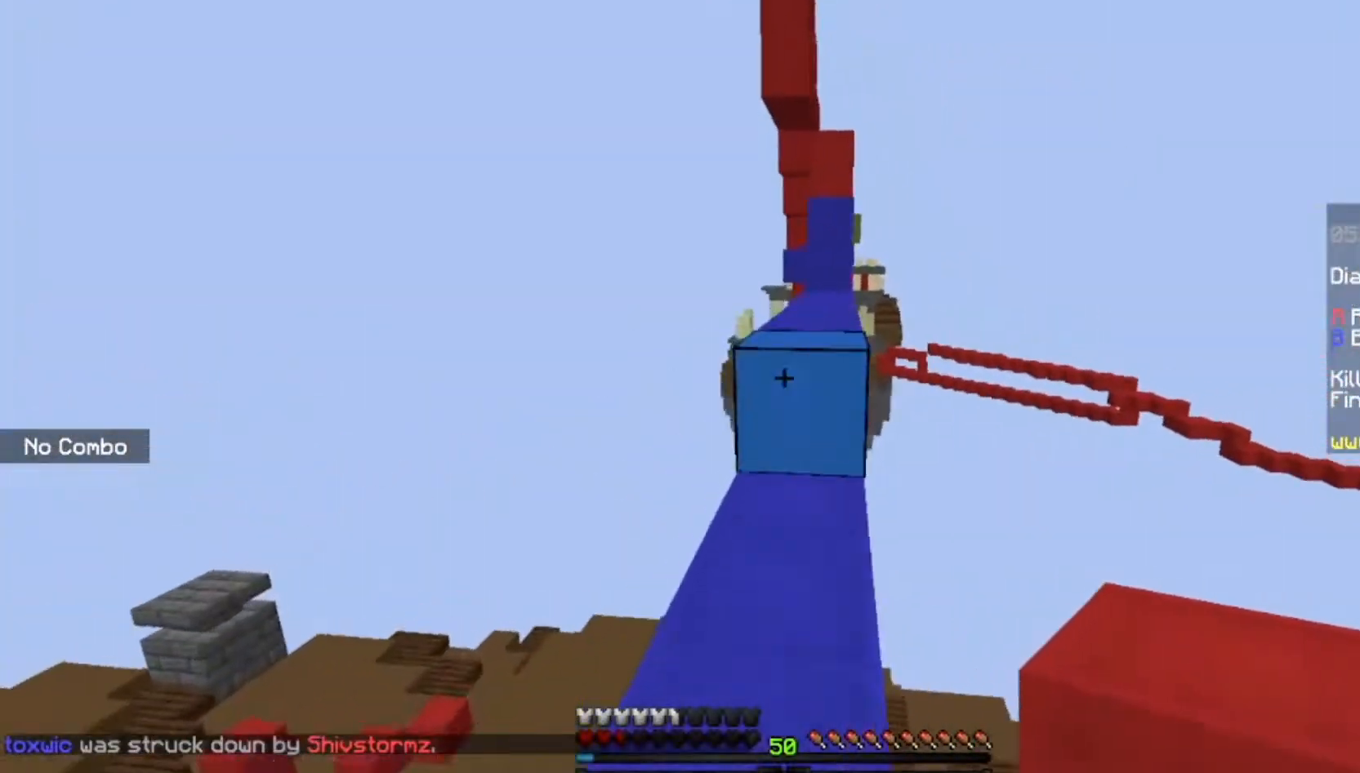
Gameplay with keyboard and mouse; each line is a JSON object with the keys and mouse buttons held at the frame after it. "events" lists presses ("down") and releases ("up") of "a", "d", "s", "space", "w", "mouse_left" and "mouse_right" between this image and that frame as [ms after this image, input, new state], when the widget could be followed in between. "mouse_left", "mouse_right" = the "left", "right" buttons of the "mouse" list. No other keys are recorded. Fast repeated clicks can show as one long hold. Mouse movement is not recorded.
{"keys": ["space", "w"], "mouse": [], "events": [[300, "space", "down"]]}
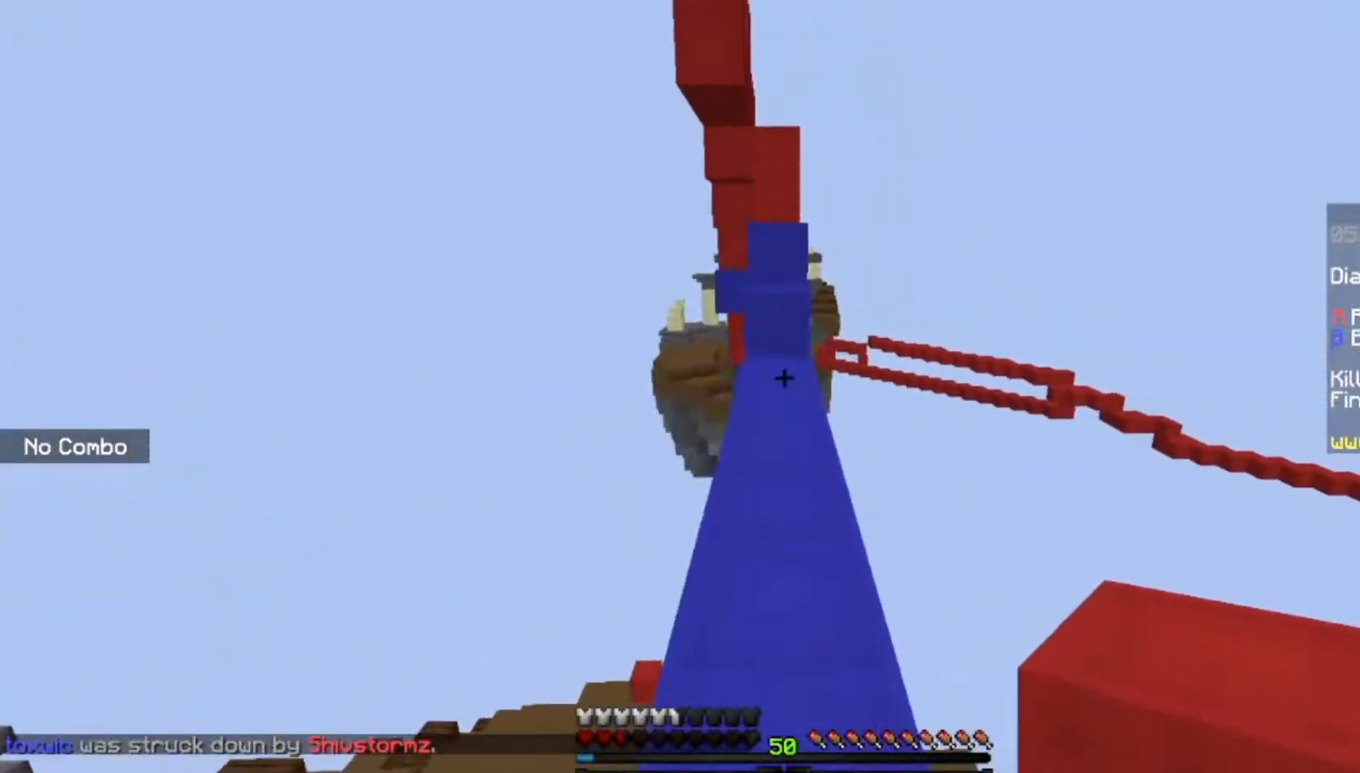
{"keys": ["w"], "mouse": [], "events": [[34, "space", "up"]]}
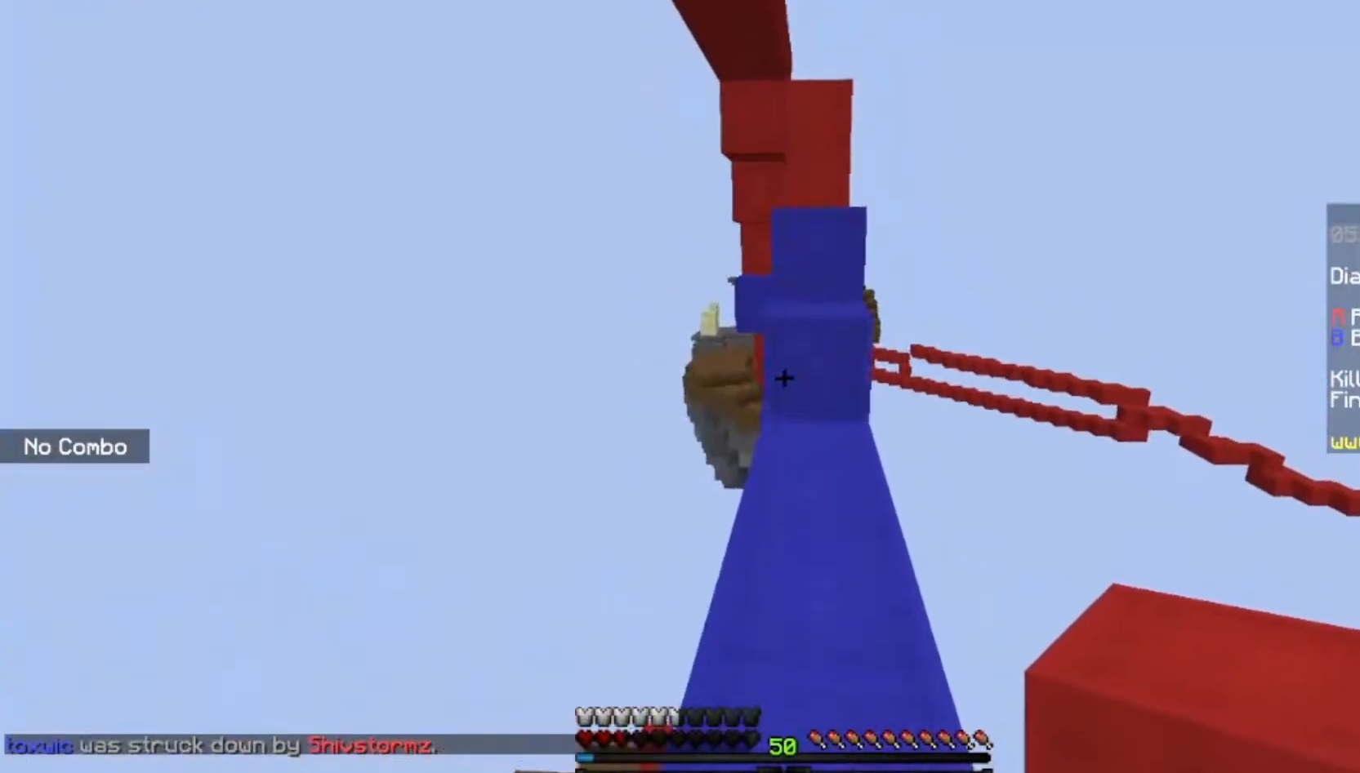
{"keys": ["w"], "mouse": [], "events": [[167, "mouse_right", "down"], [167, "space", "down"], [334, "mouse_right", "up"], [434, "space", "up"]]}
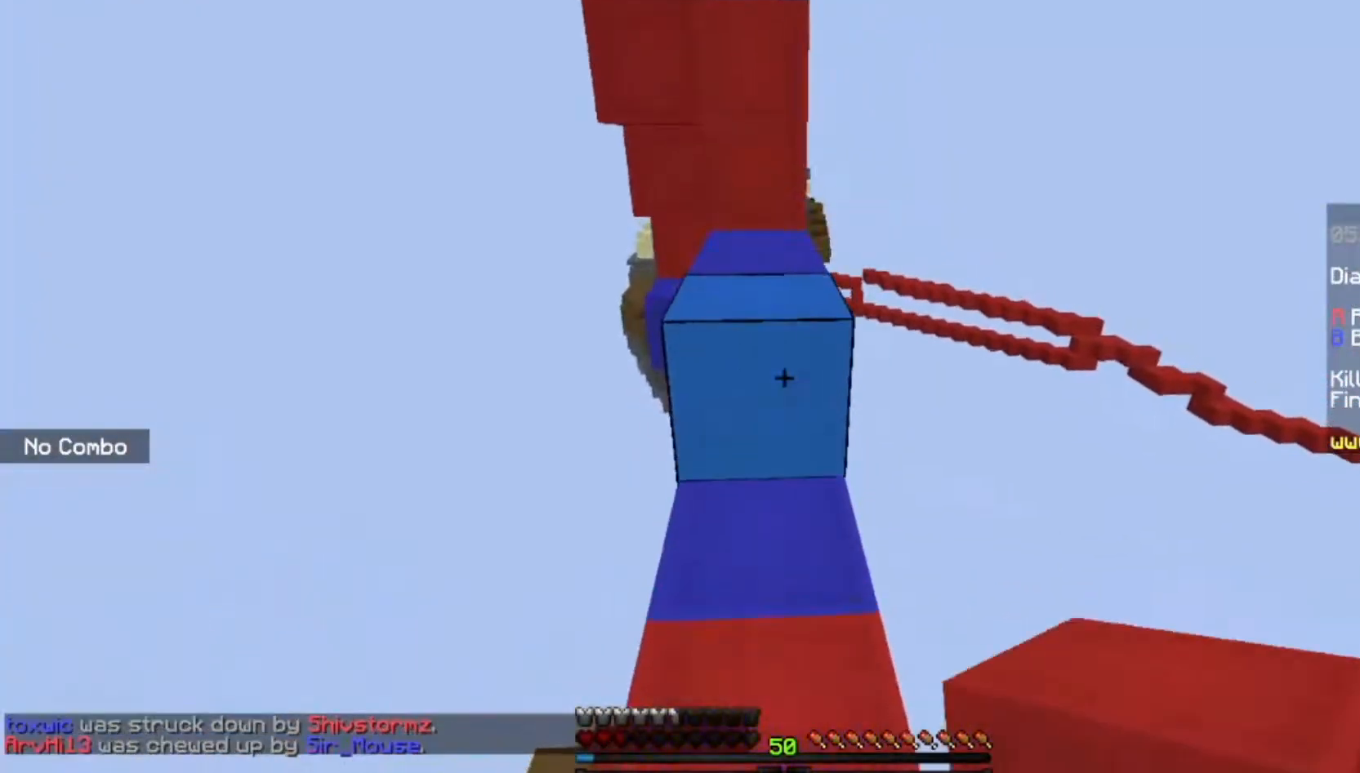
{"keys": [], "mouse": ["right"], "events": [[100, "space", "down"], [300, "space", "up"], [400, "w", "up"], [500, "mouse_right", "down"]]}
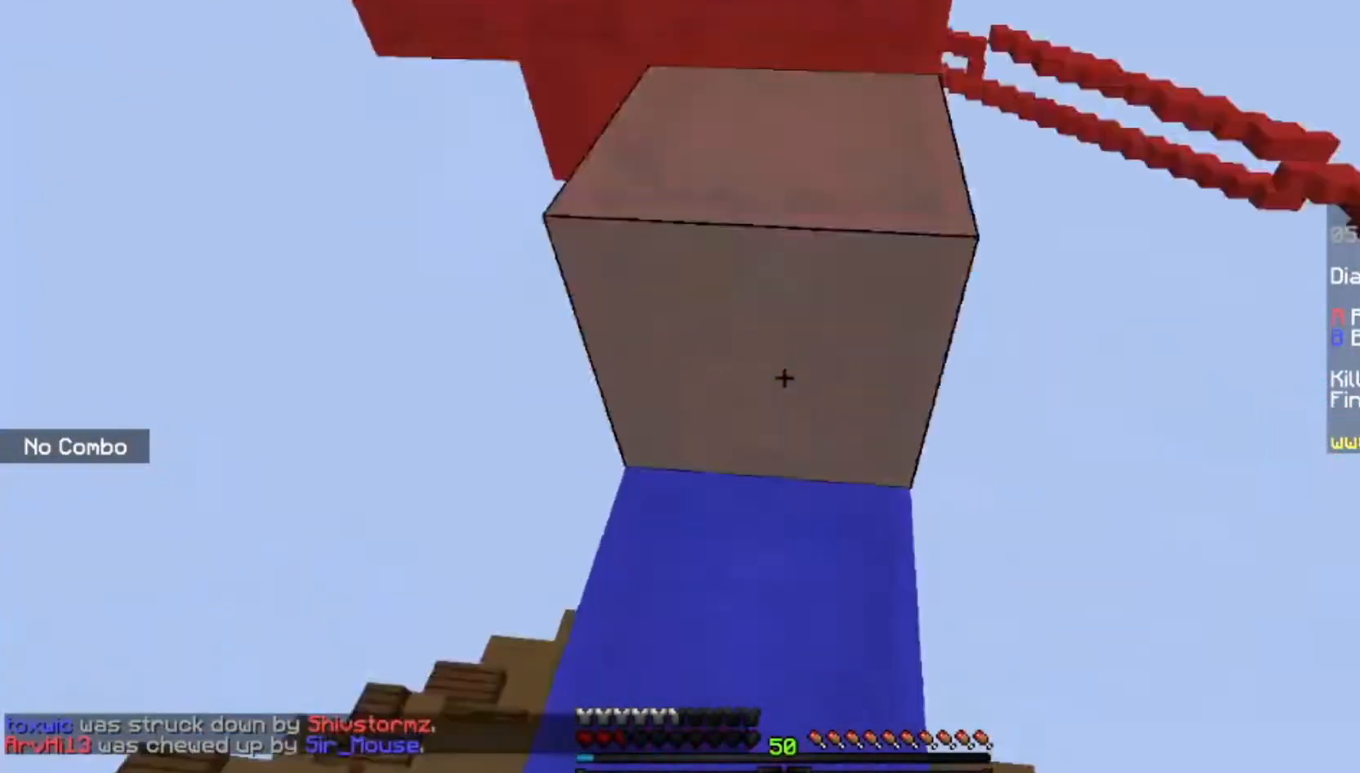
{"keys": [], "mouse": [], "events": [[100, "w", "down"], [167, "mouse_right", "up"], [200, "w", "up"]]}
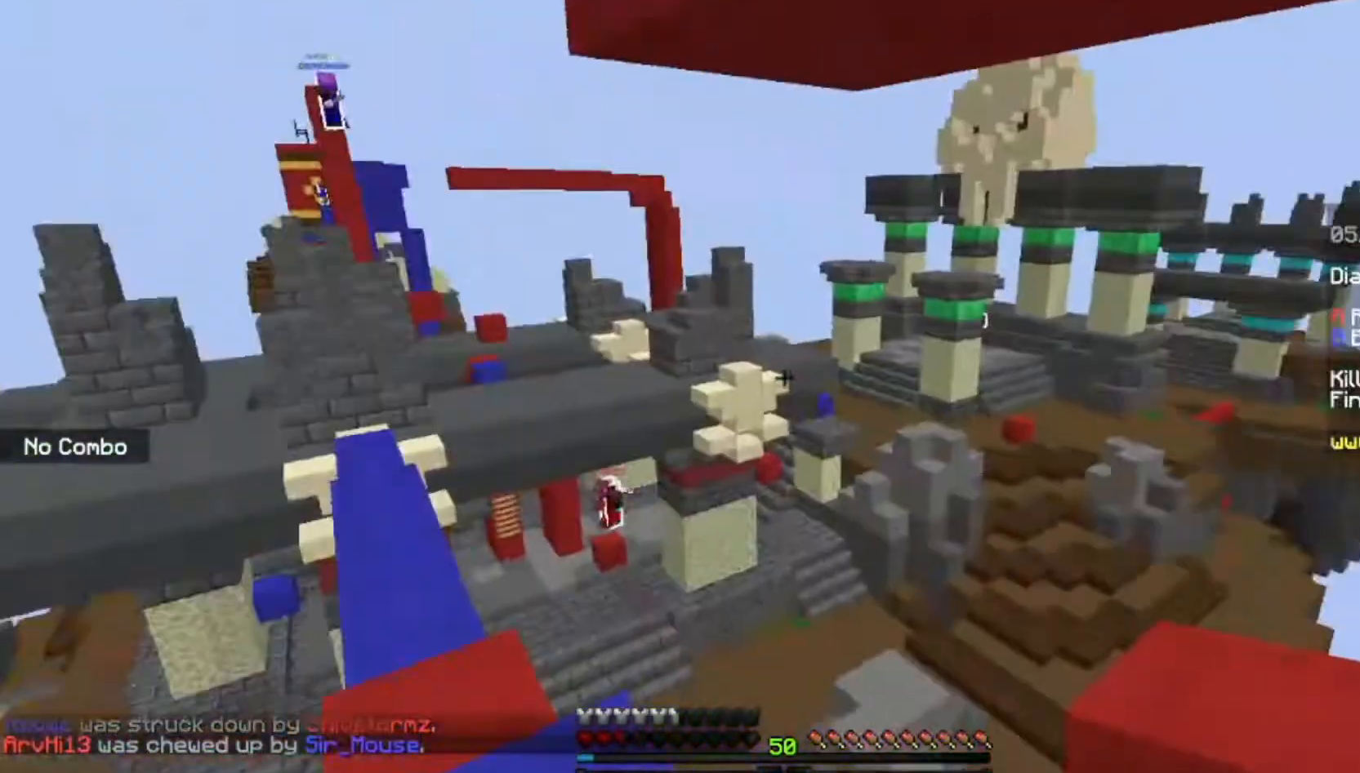
{"keys": [], "mouse": [], "events": []}
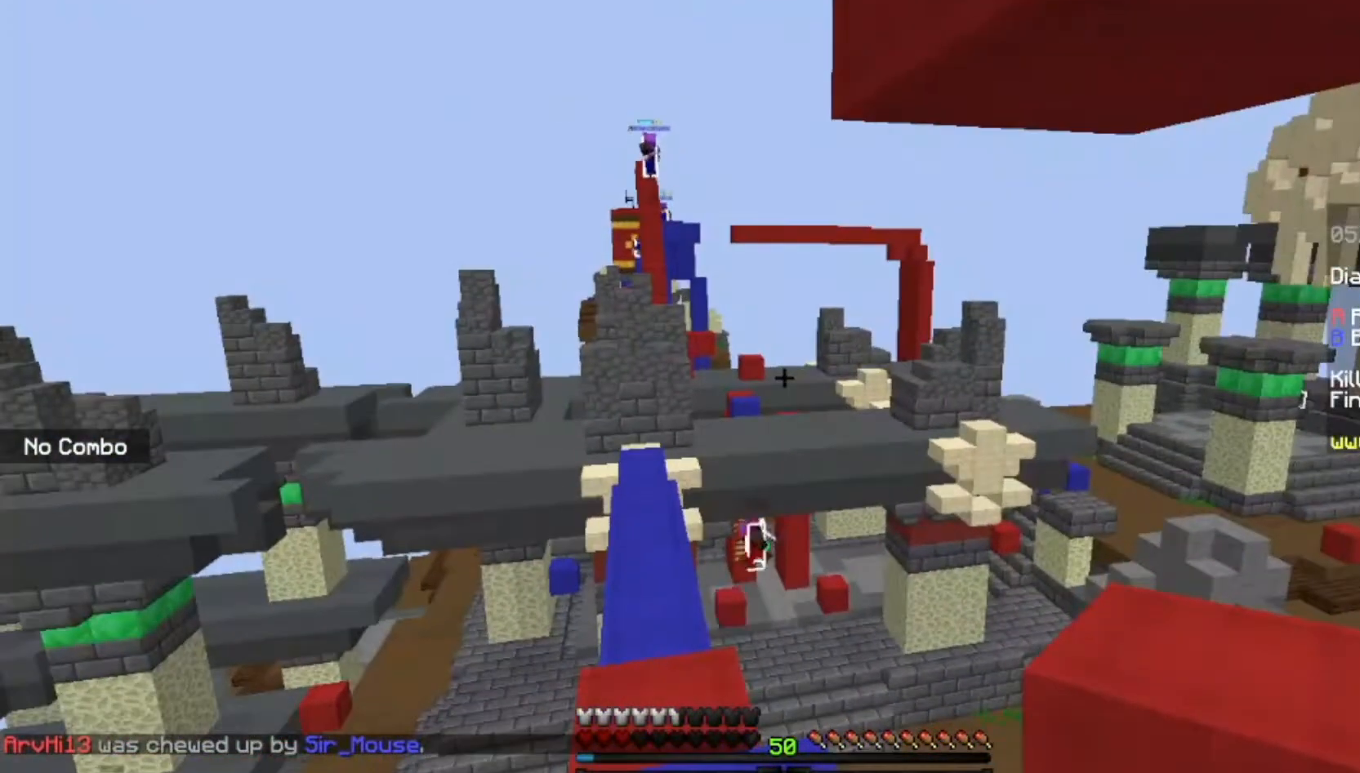
{"keys": [], "mouse": [], "events": []}
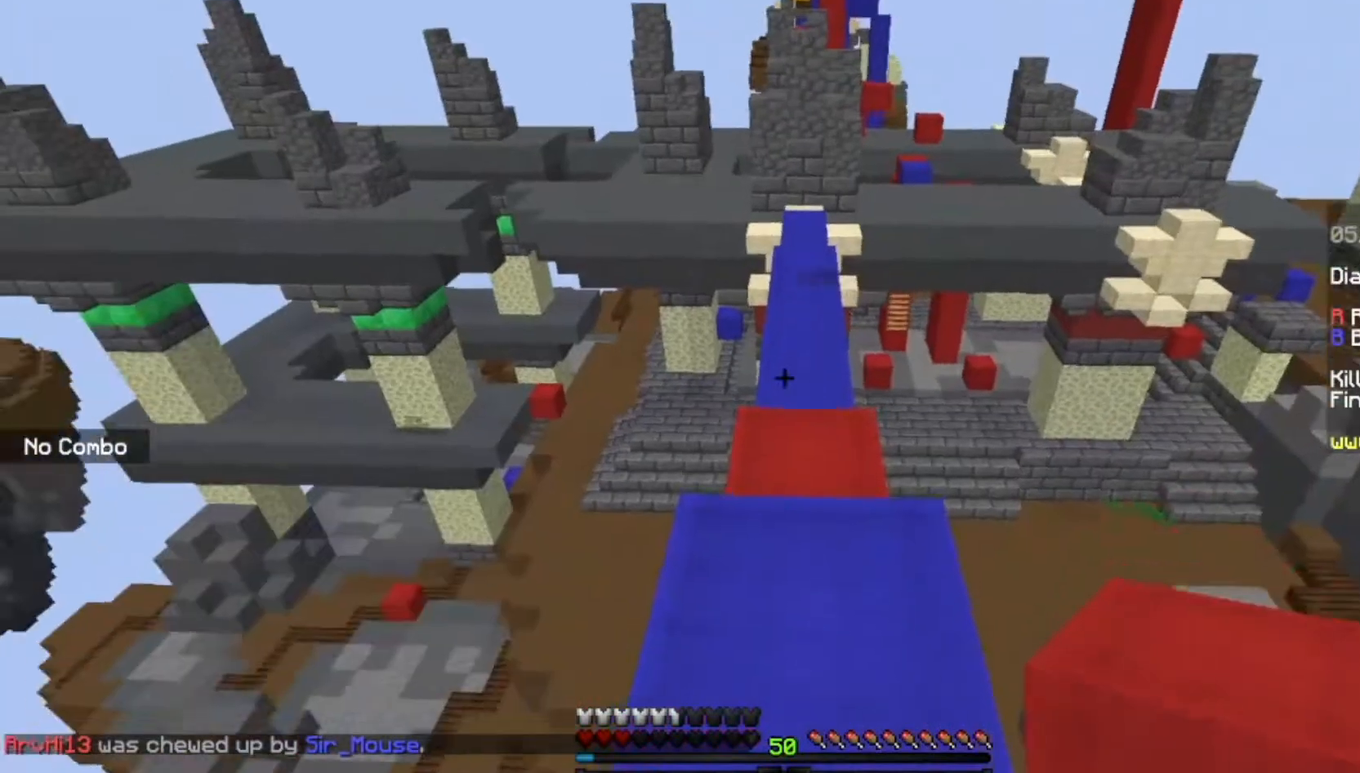
{"keys": [], "mouse": [], "events": []}
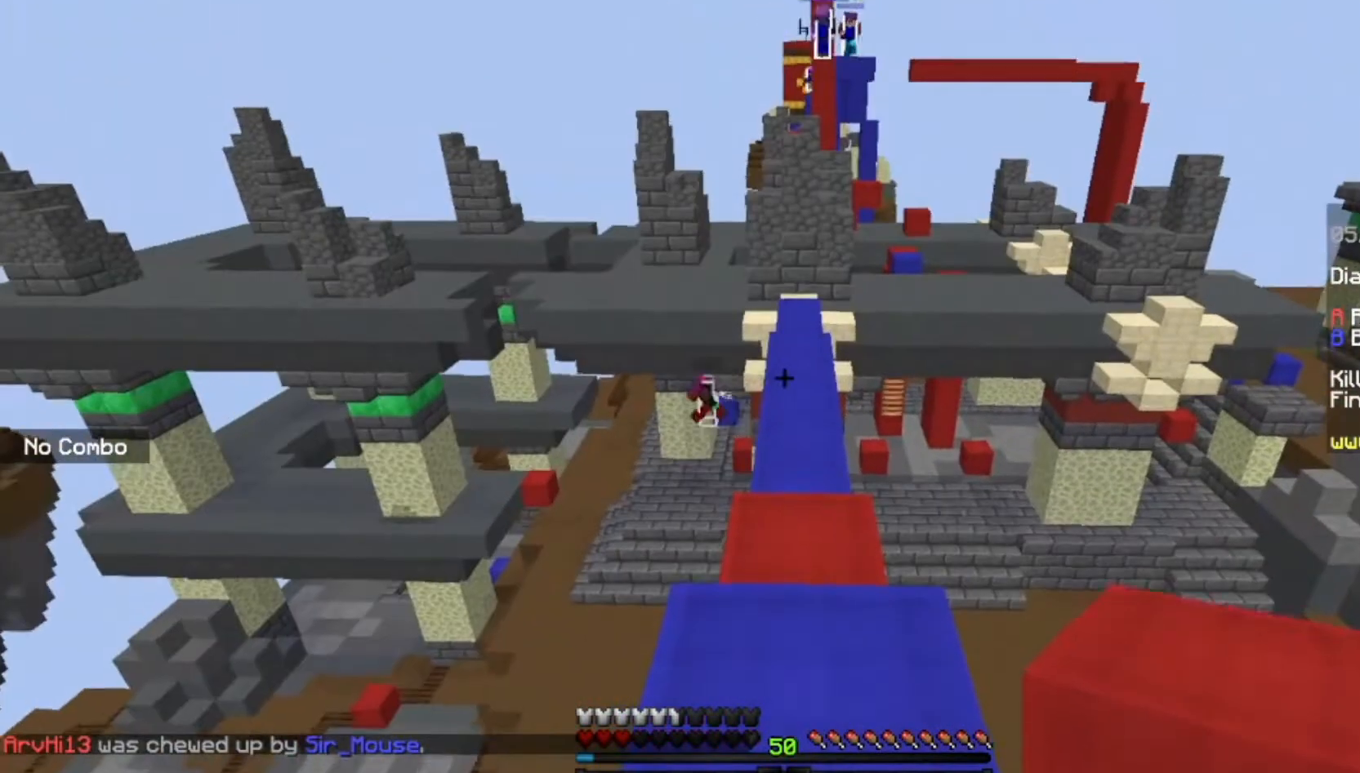
{"keys": [], "mouse": [], "events": [[133, "w", "down"], [400, "w", "up"]]}
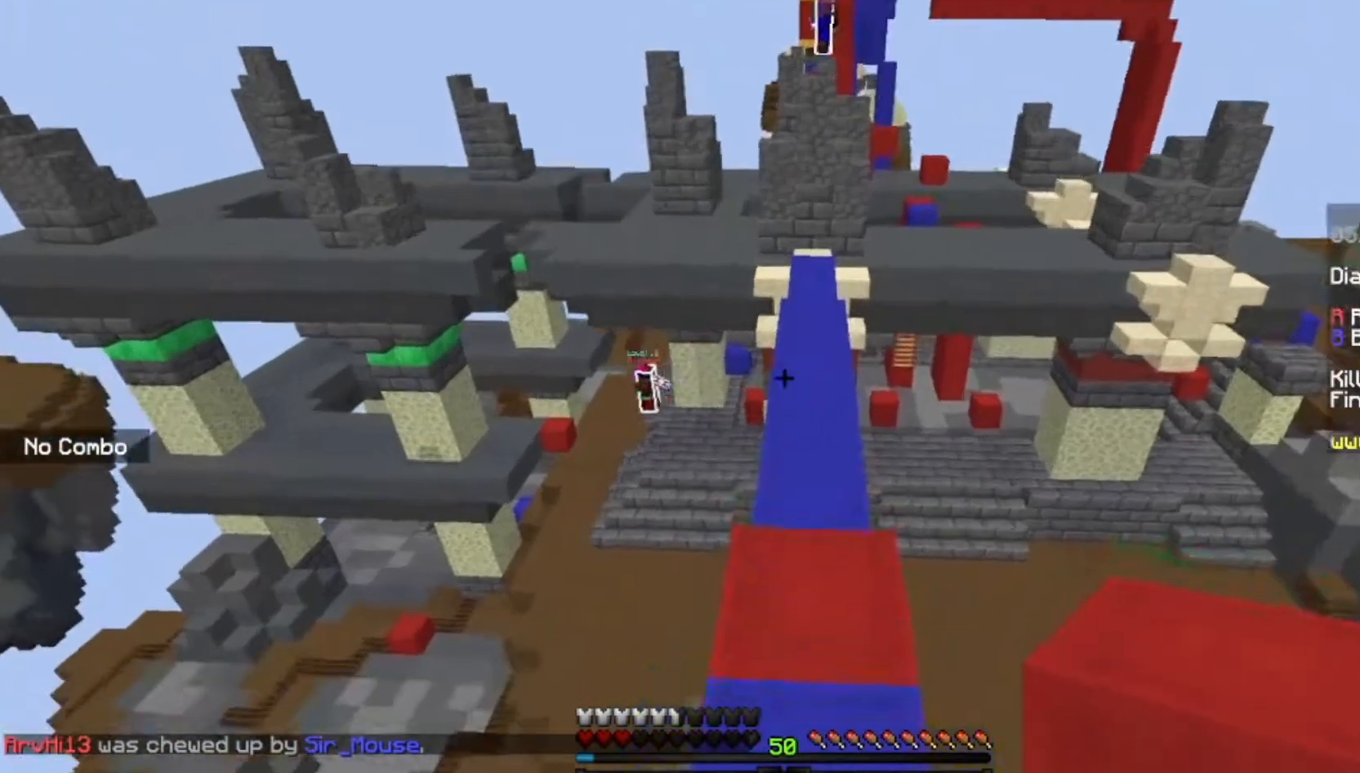
{"keys": [], "mouse": [], "events": []}
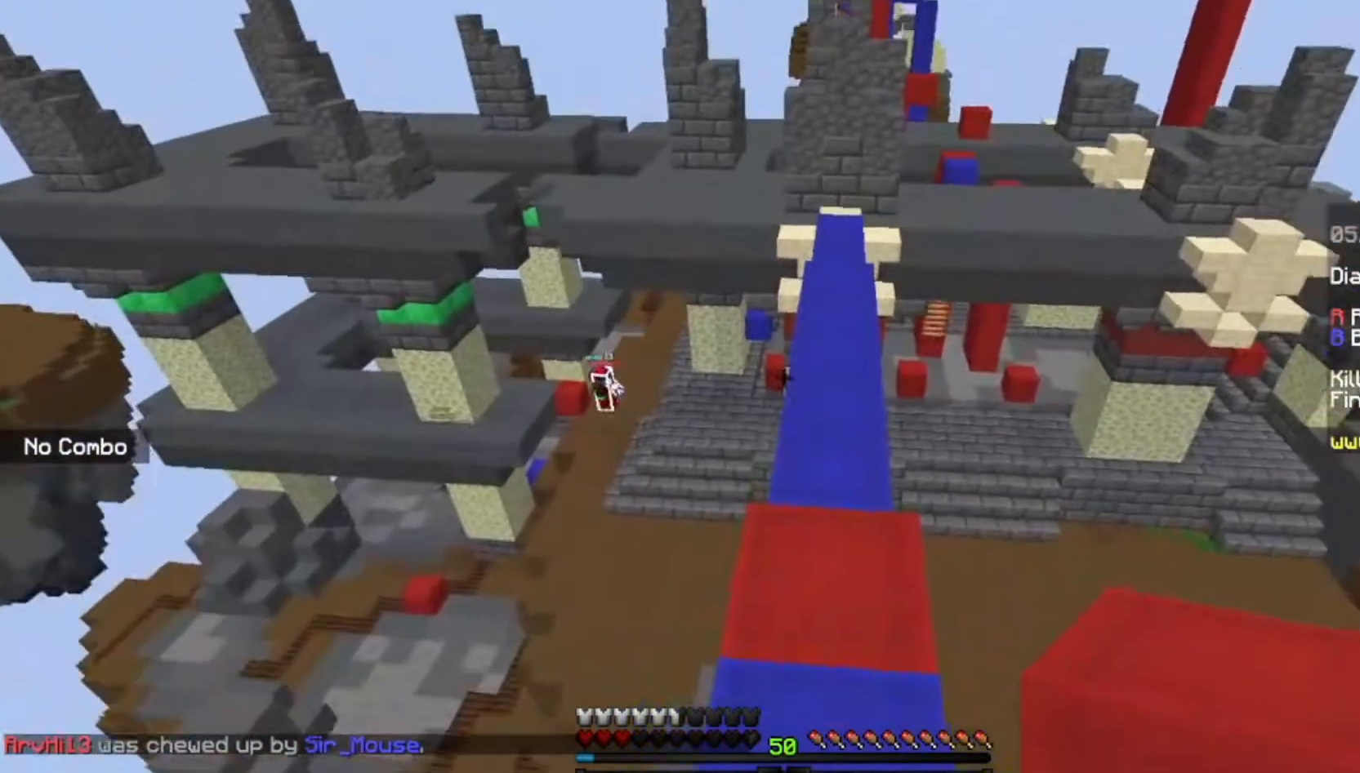
{"keys": [], "mouse": [], "events": []}
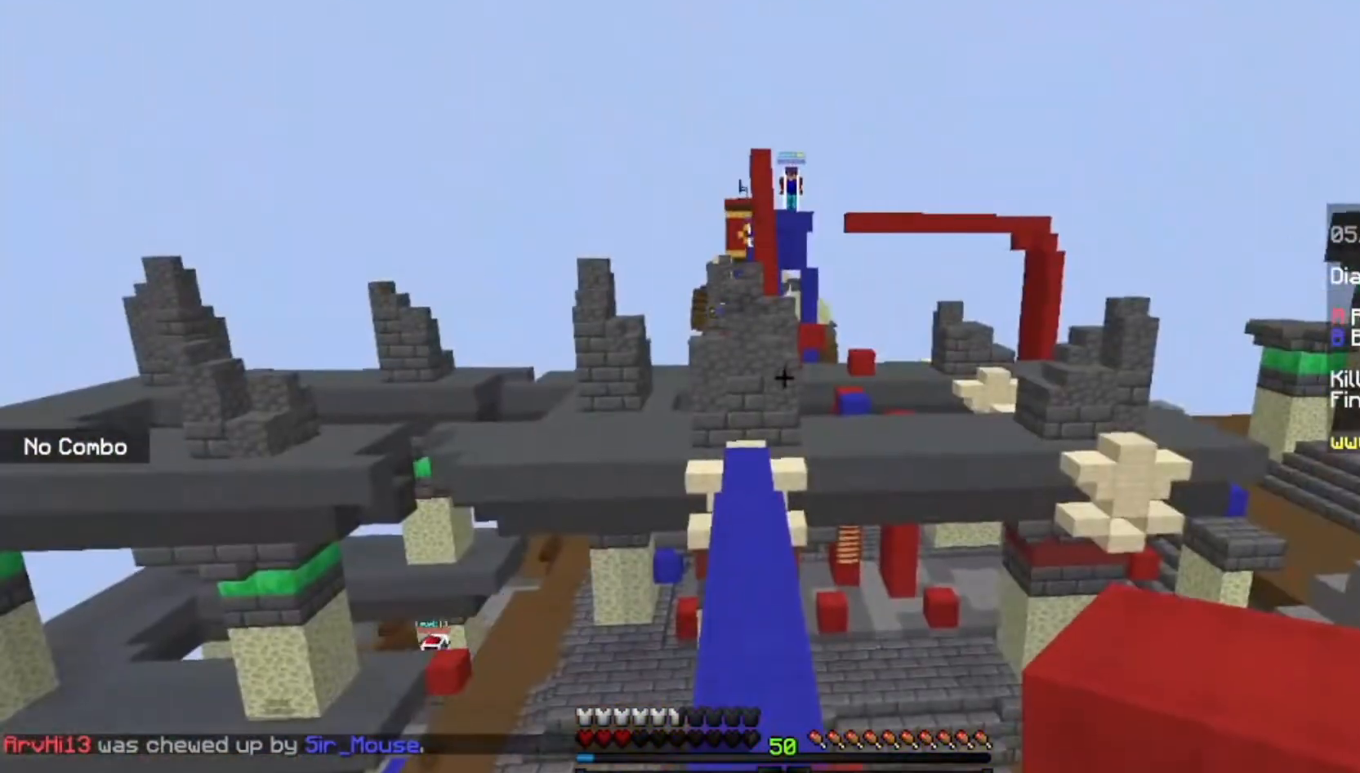
{"keys": [], "mouse": [], "events": []}
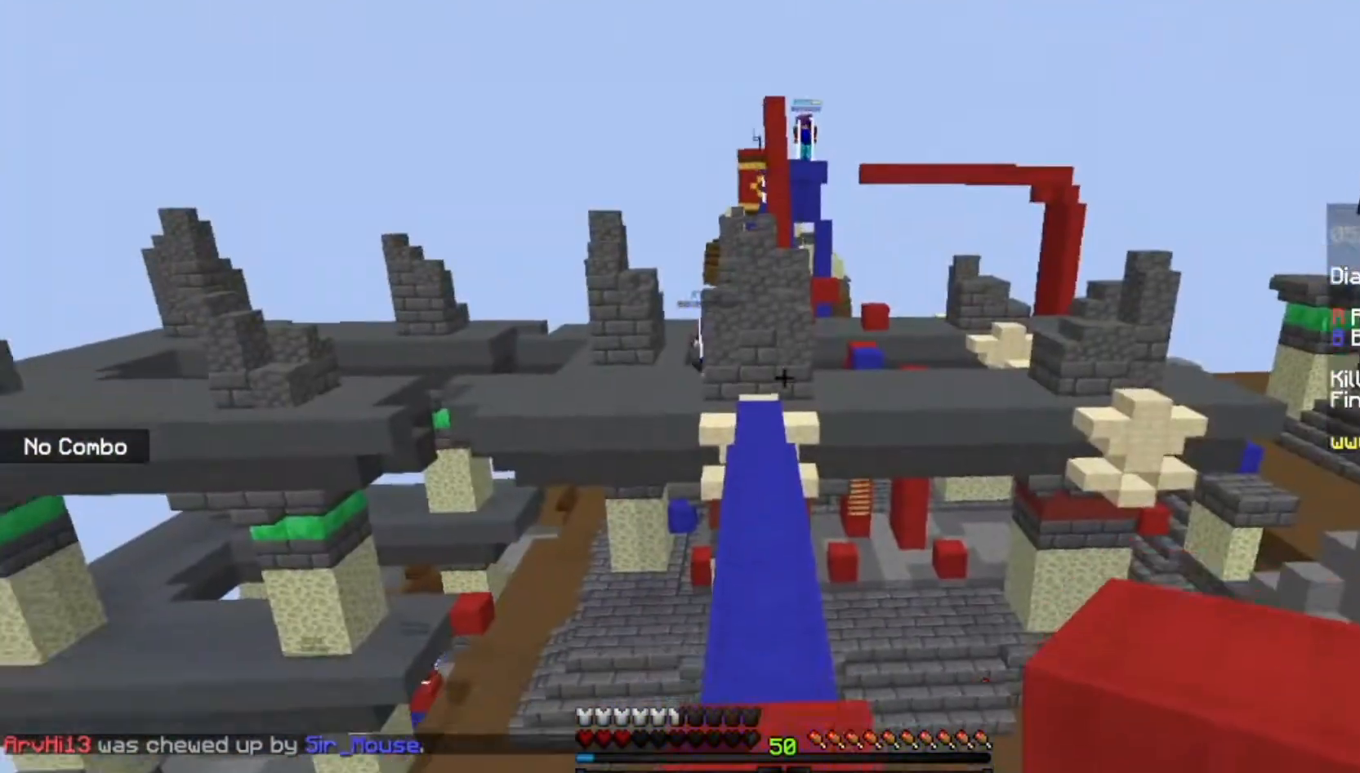
{"keys": ["s", "w"], "mouse": [], "events": [[133, "s", "down"], [500, "w", "down"]]}
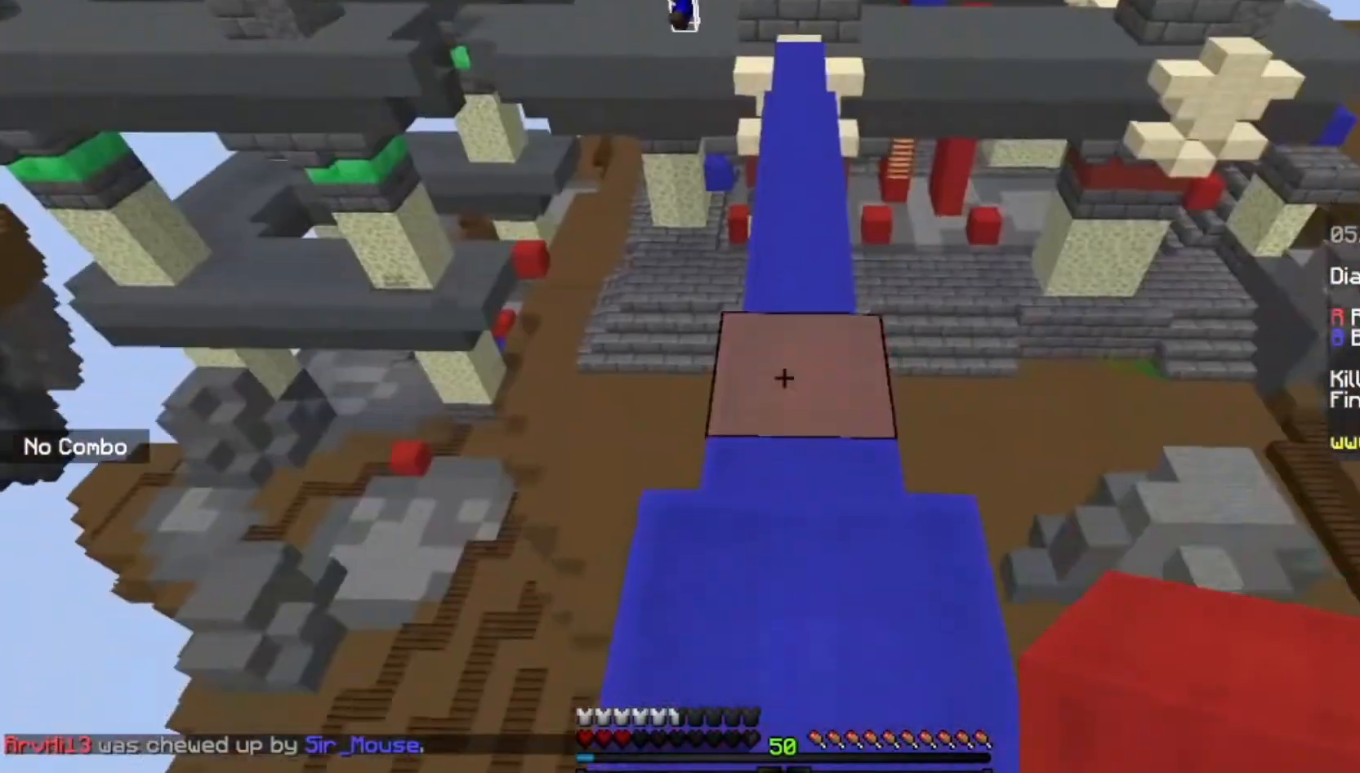
{"keys": ["s"], "mouse": [], "events": [[67, "s", "up"], [301, "mouse_right", "down"], [301, "w", "up"], [501, "mouse_right", "up"], [501, "s", "down"]]}
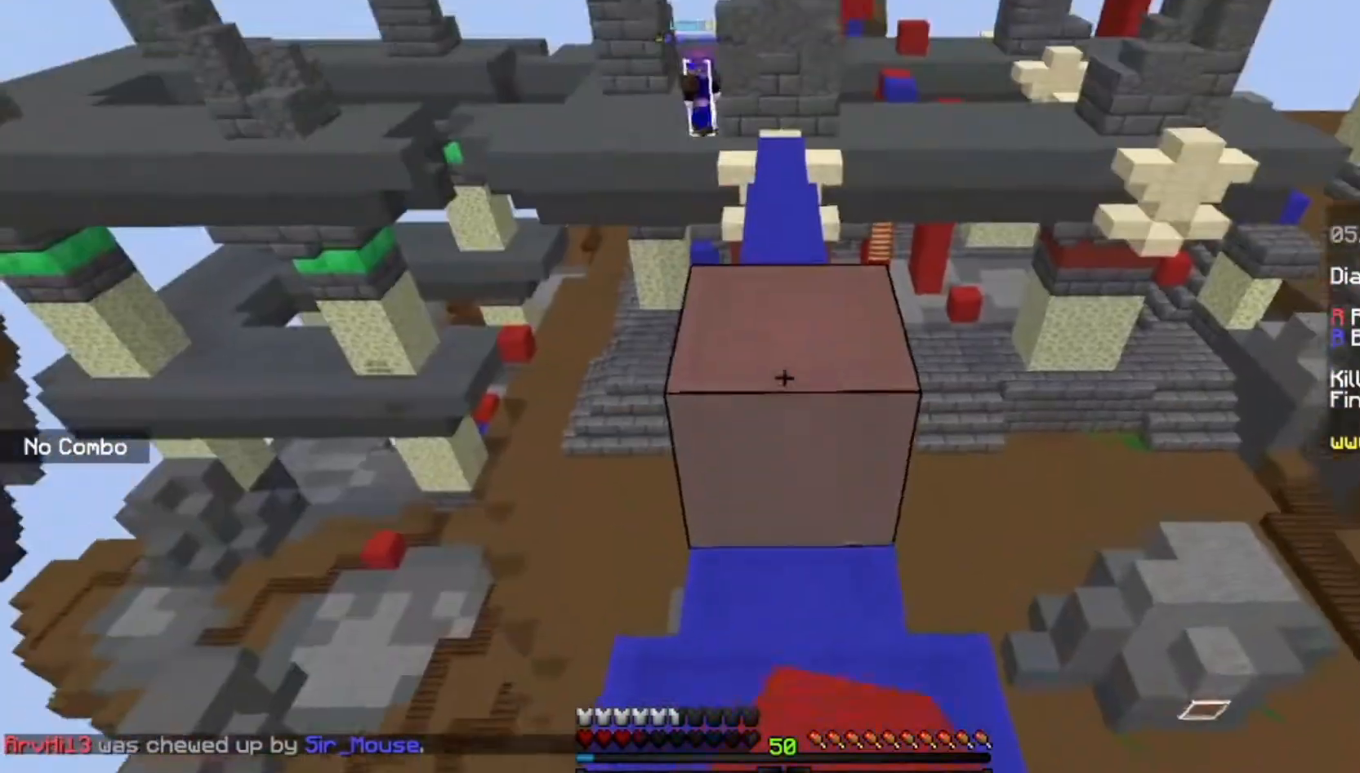
{"keys": [], "mouse": [], "events": [[267, "s", "up"], [300, "mouse_right", "down"], [400, "mouse_right", "up"]]}
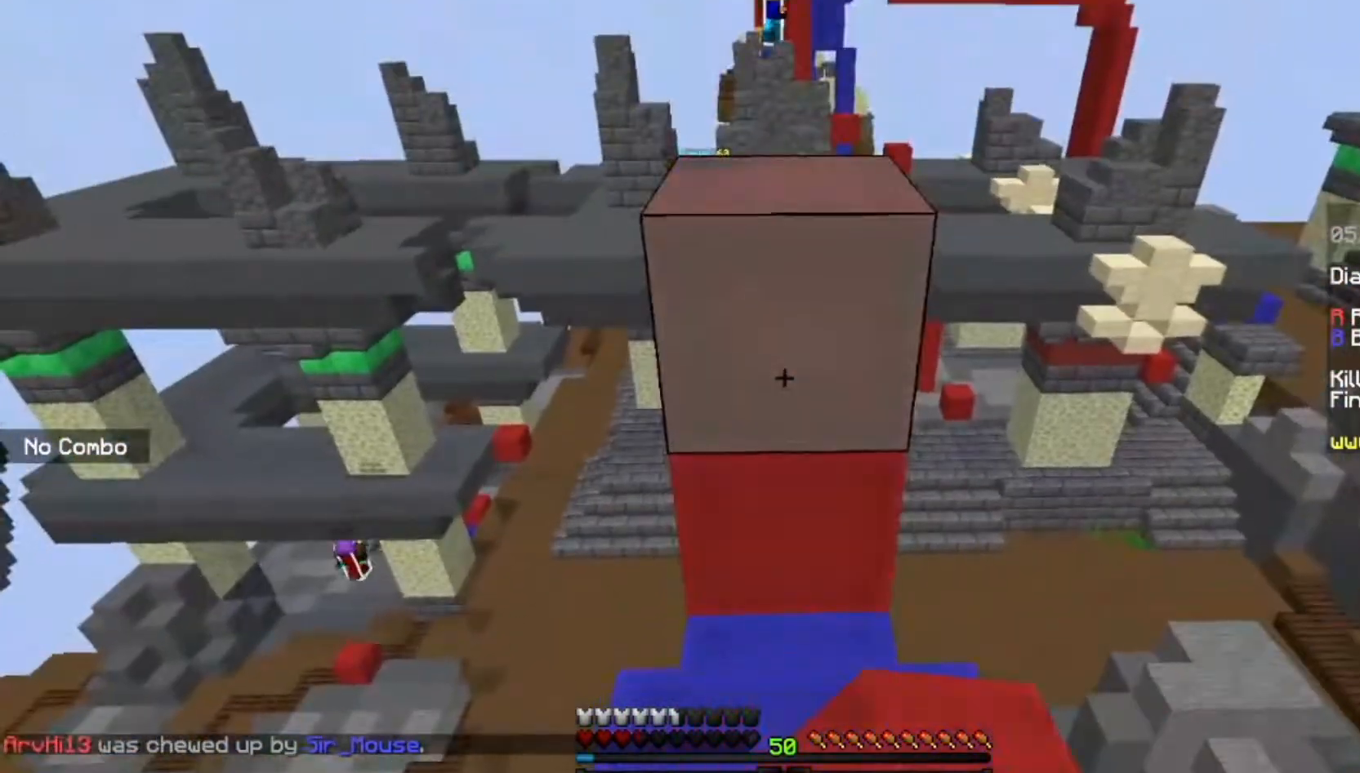
{"keys": [], "mouse": [], "events": []}
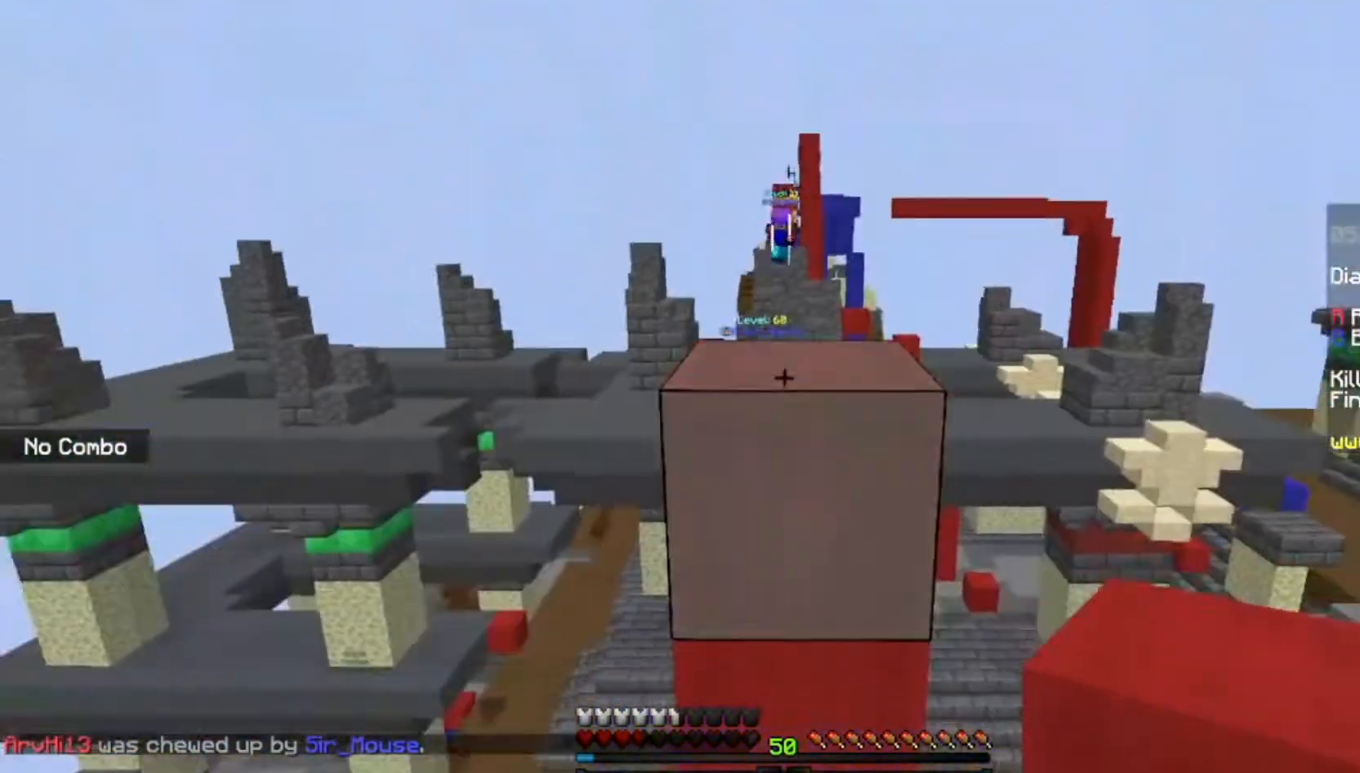
{"keys": [], "mouse": [], "events": []}
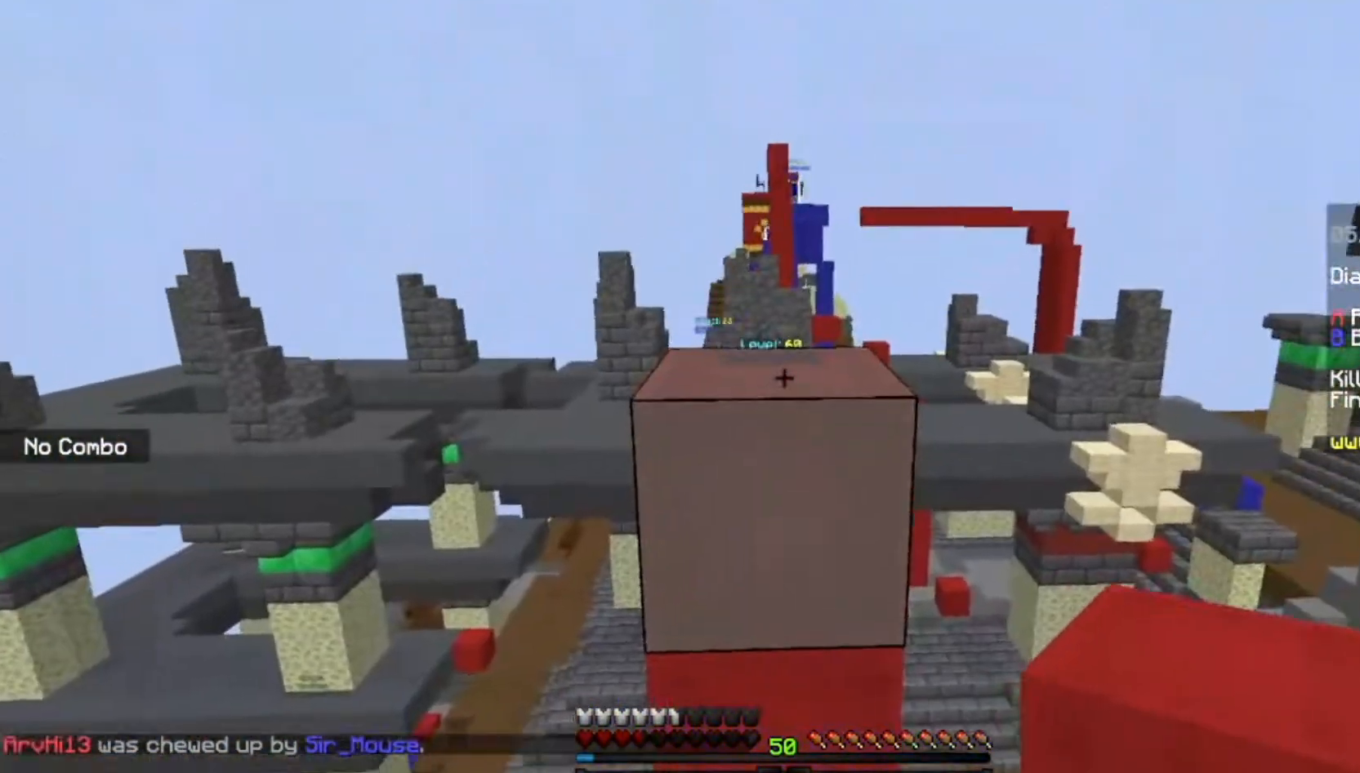
{"keys": ["space", "w"], "mouse": [], "events": [[34, "mouse_right", "down"], [201, "mouse_right", "up"], [267, "mouse_right", "down"], [368, "w", "down"], [401, "space", "down"], [434, "mouse_right", "up"]]}
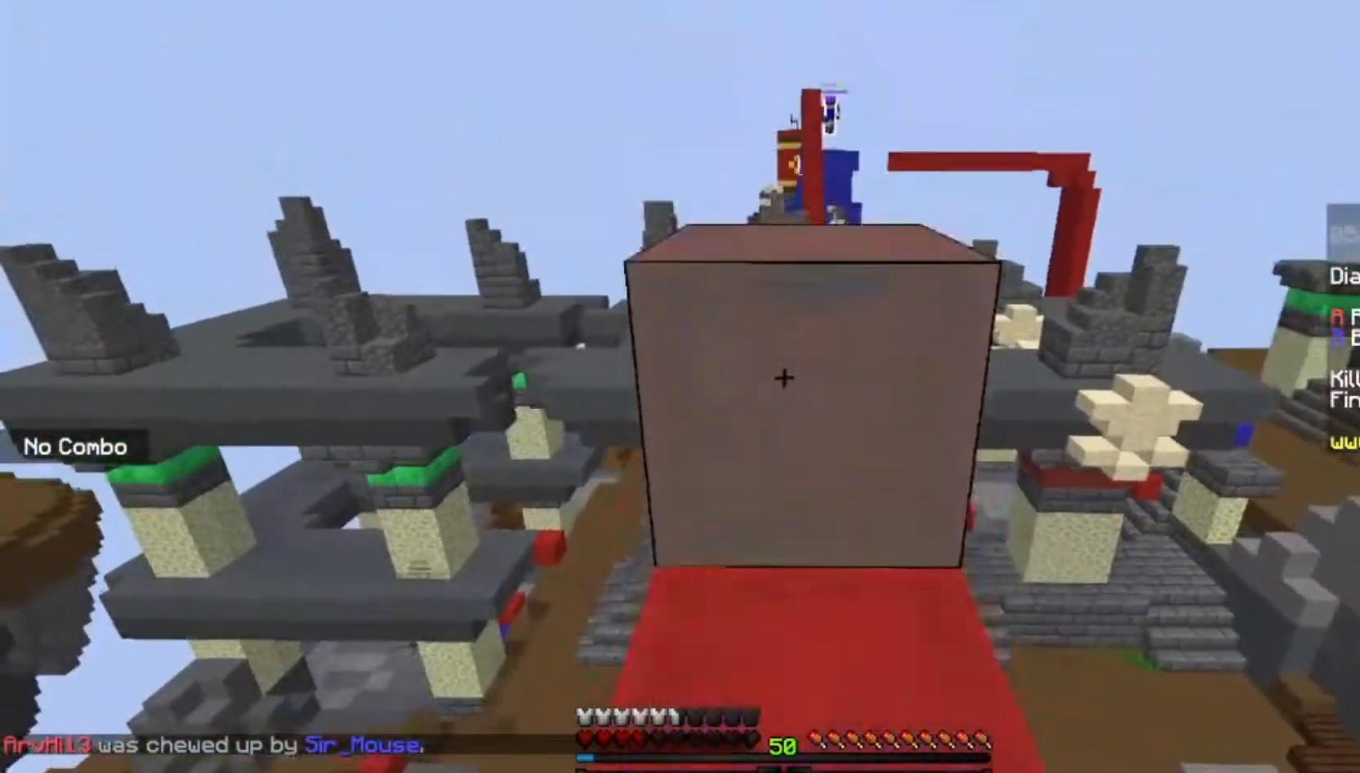
{"keys": ["space"], "mouse": ["right"], "events": [[133, "space", "up"], [200, "mouse_right", "down"], [267, "w", "up"], [300, "space", "down"], [400, "mouse_right", "up"], [501, "mouse_right", "down"]]}
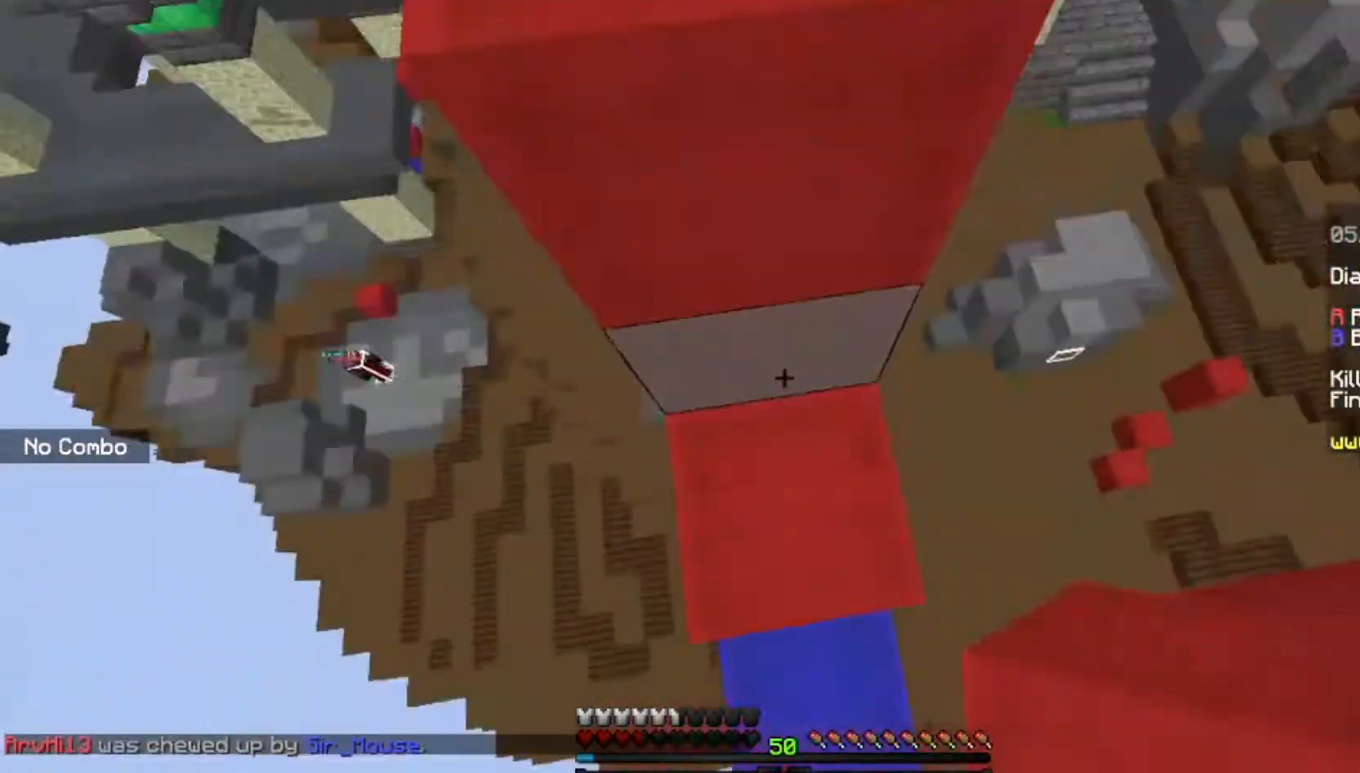
{"keys": ["space"], "mouse": [], "events": [[233, "mouse_right", "up"]]}
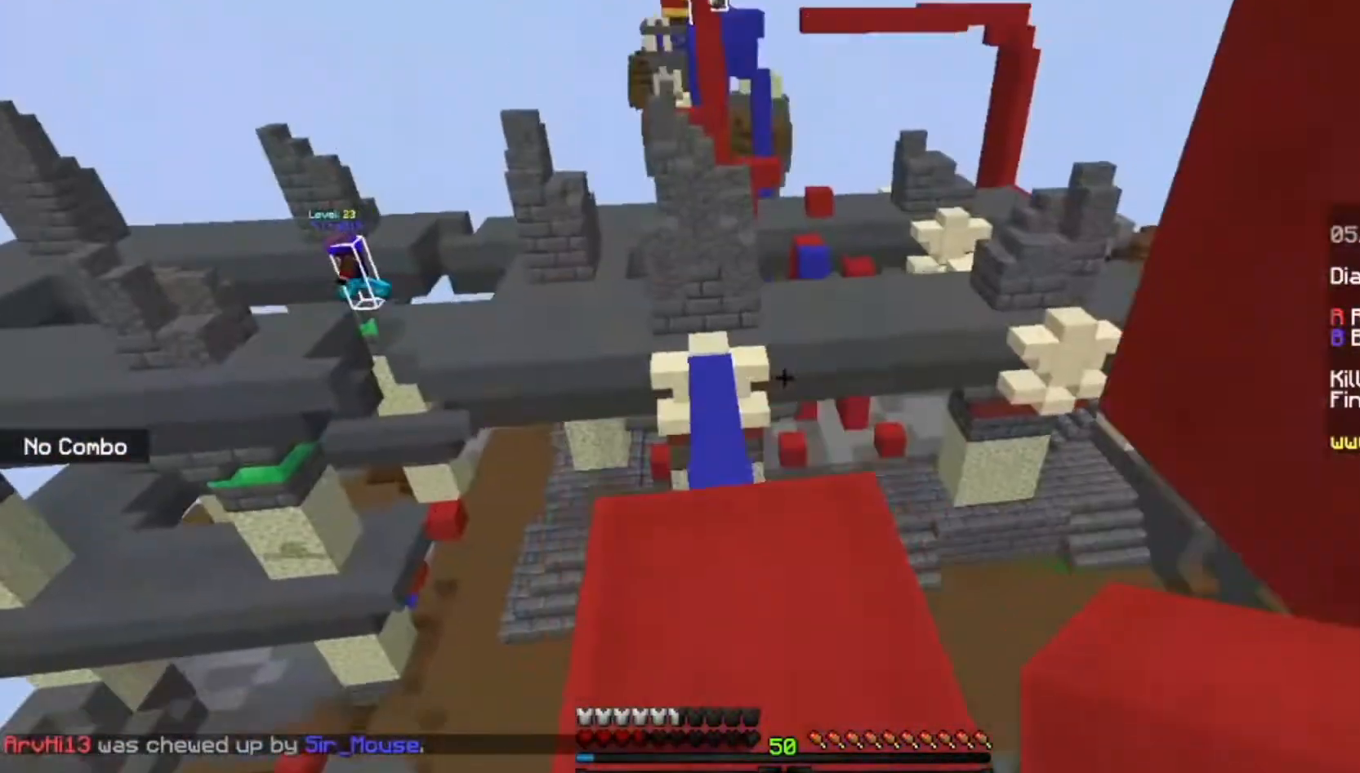
{"keys": ["space"], "mouse": [], "events": [[100, "mouse_right", "down"], [400, "mouse_right", "up"]]}
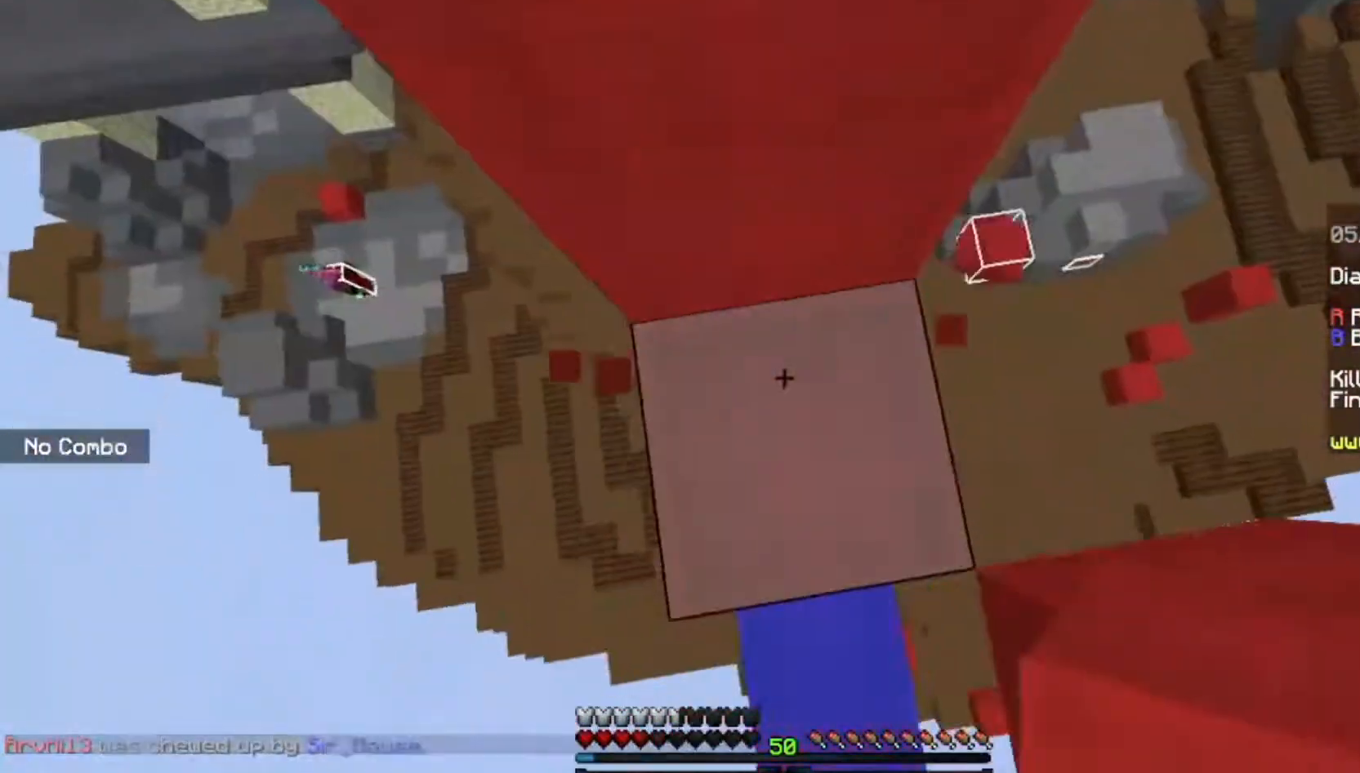
{"keys": [], "mouse": [], "events": [[166, "mouse_right", "down"], [233, "mouse_right", "up"], [467, "space", "up"]]}
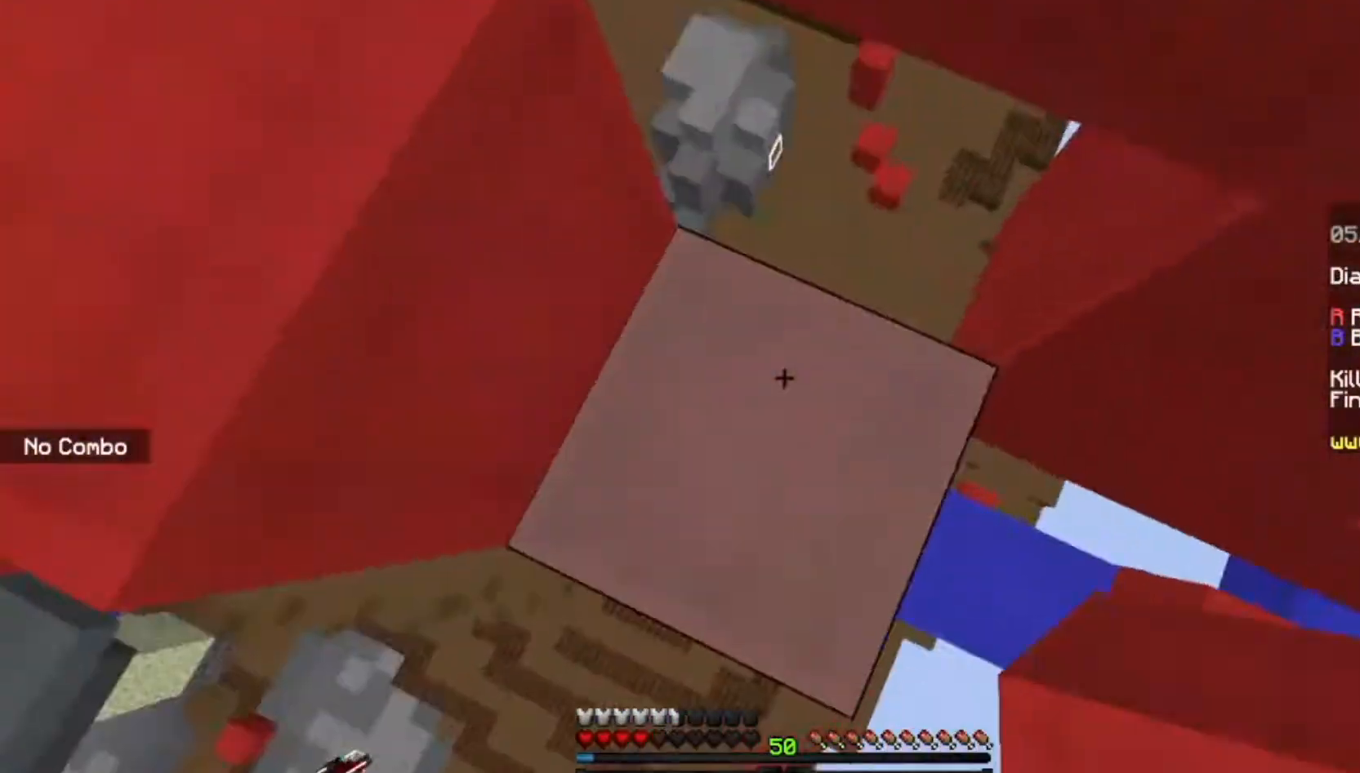
{"keys": ["a", "space"], "mouse": []}
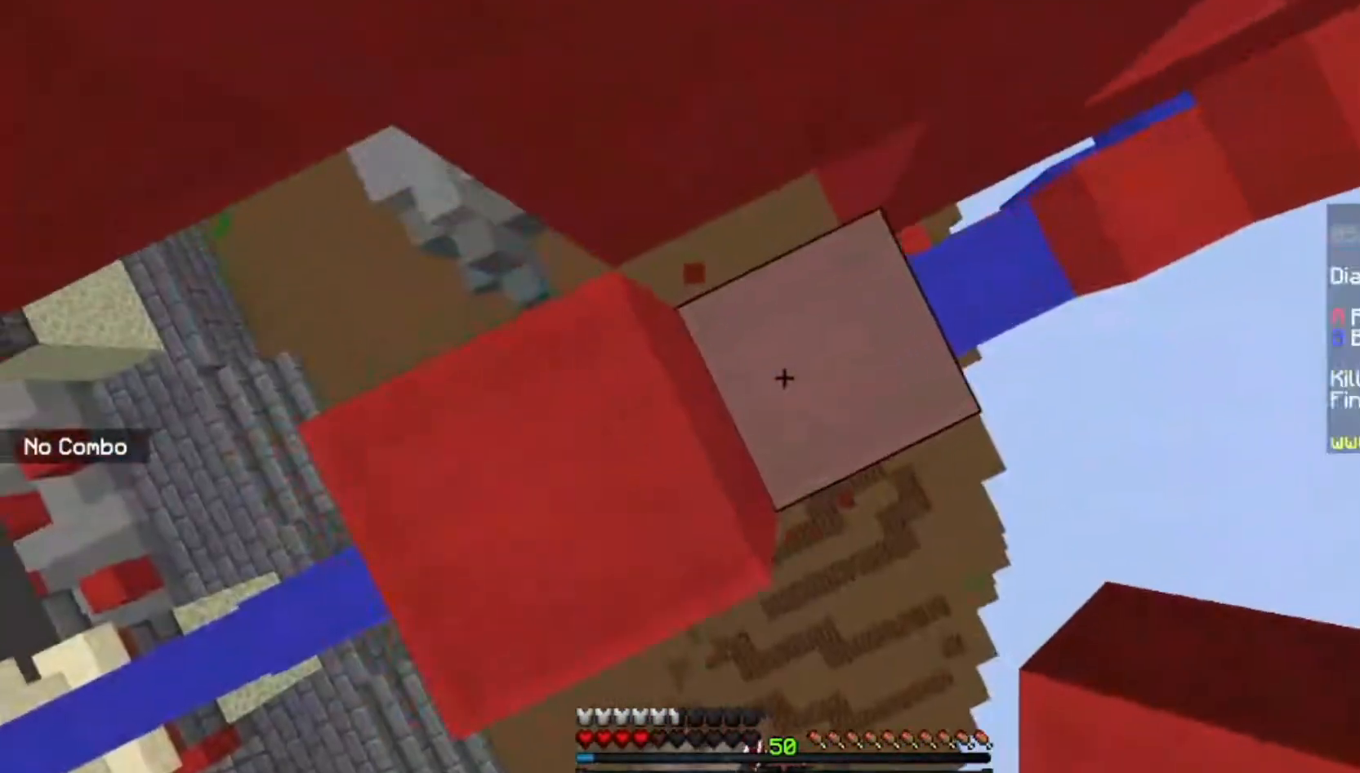
{"keys": ["d"], "mouse": [], "events": [[33, "space", "up"], [66, "mouse_left", "down"], [133, "a", "up"], [200, "mouse_left", "up"], [500, "d", "down"]]}
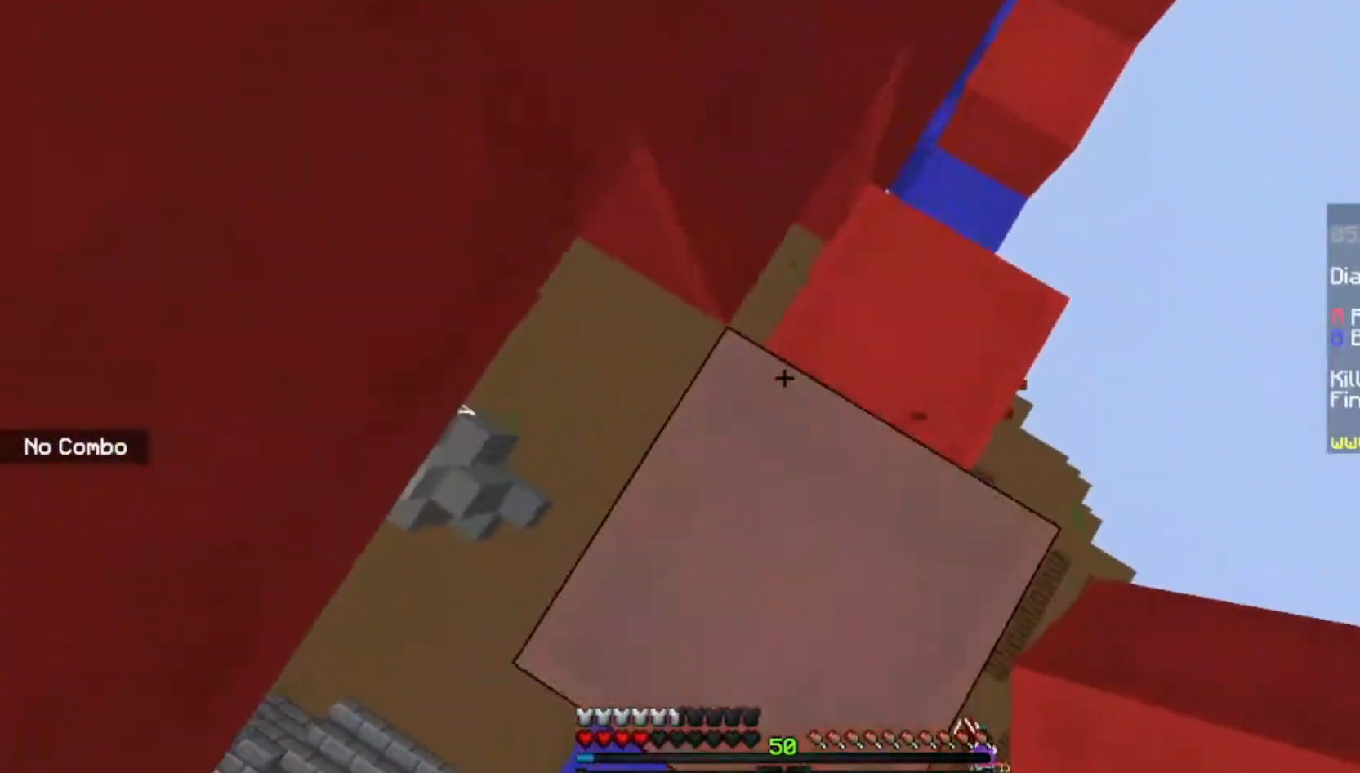
{"keys": [], "mouse": [], "events": [[133, "w", "down"], [300, "d", "up"], [334, "w", "up"]]}
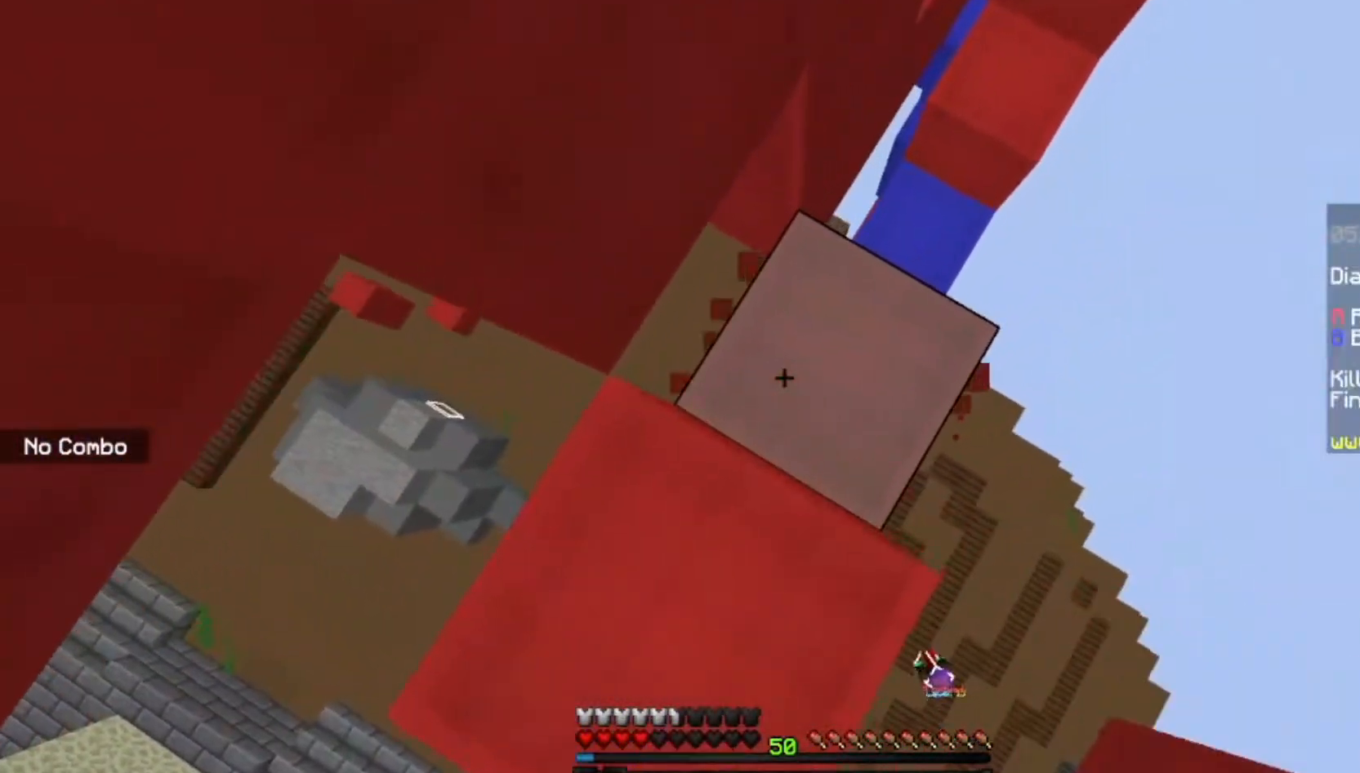
{"keys": ["d", "w"], "mouse": ["left"], "events": [[367, "d", "down"], [400, "w", "down"], [433, "mouse_left", "down"]]}